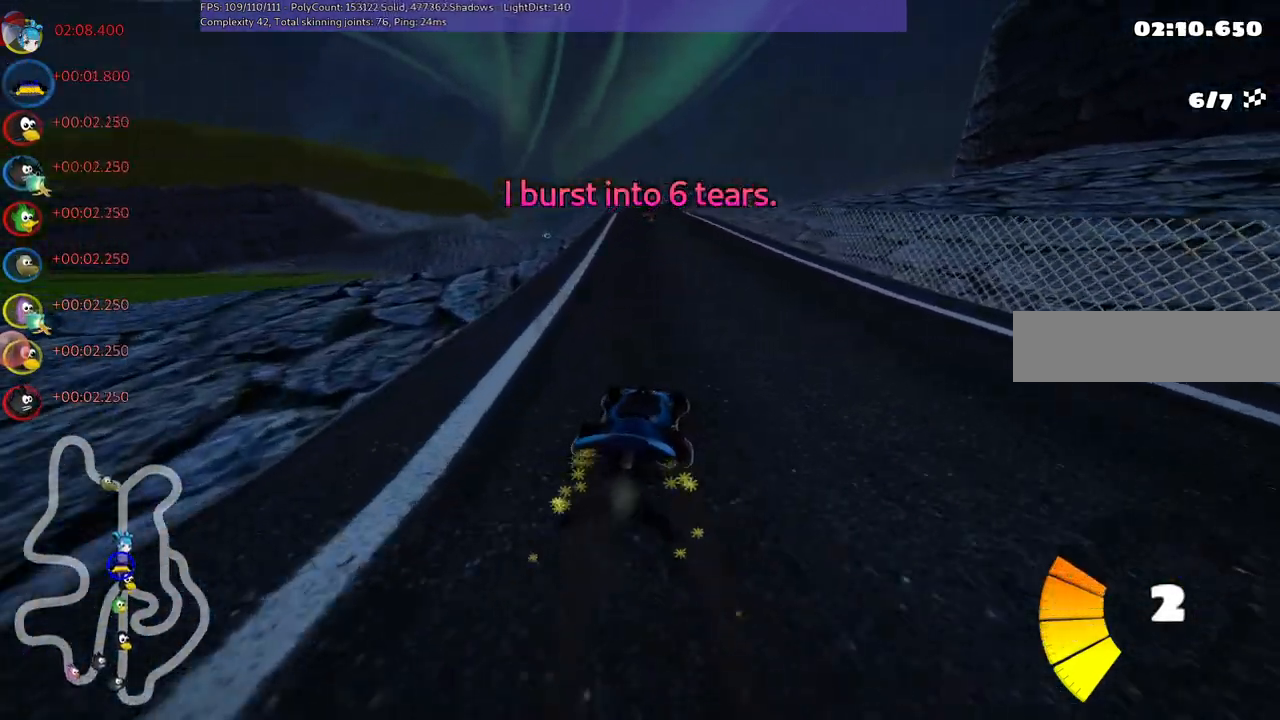
Gameplay with keyboard; each line is a JSON object with the keys held at the frame after it. "events" lists presses ("down") and releases ("up") of ".", "/", "alt_r", "b", "c", "comma", "ctrl_r", "d", "down", "f", "g", "h", "j", "k", "l", "left", "m", "n", "quote", "return", "right", "semicolon", "shift_r", "space", "super", "up" and "v" between this image and that frame as [ms after this image, input, new state], when the widget could be followed in between. No other keys are recorded. Mouse input is not recorded.
{"keys": ["up"], "events": [[300, "n", "down"], [383, "m", "up"], [483, "left", "up"], [483, "n", "up"]]}
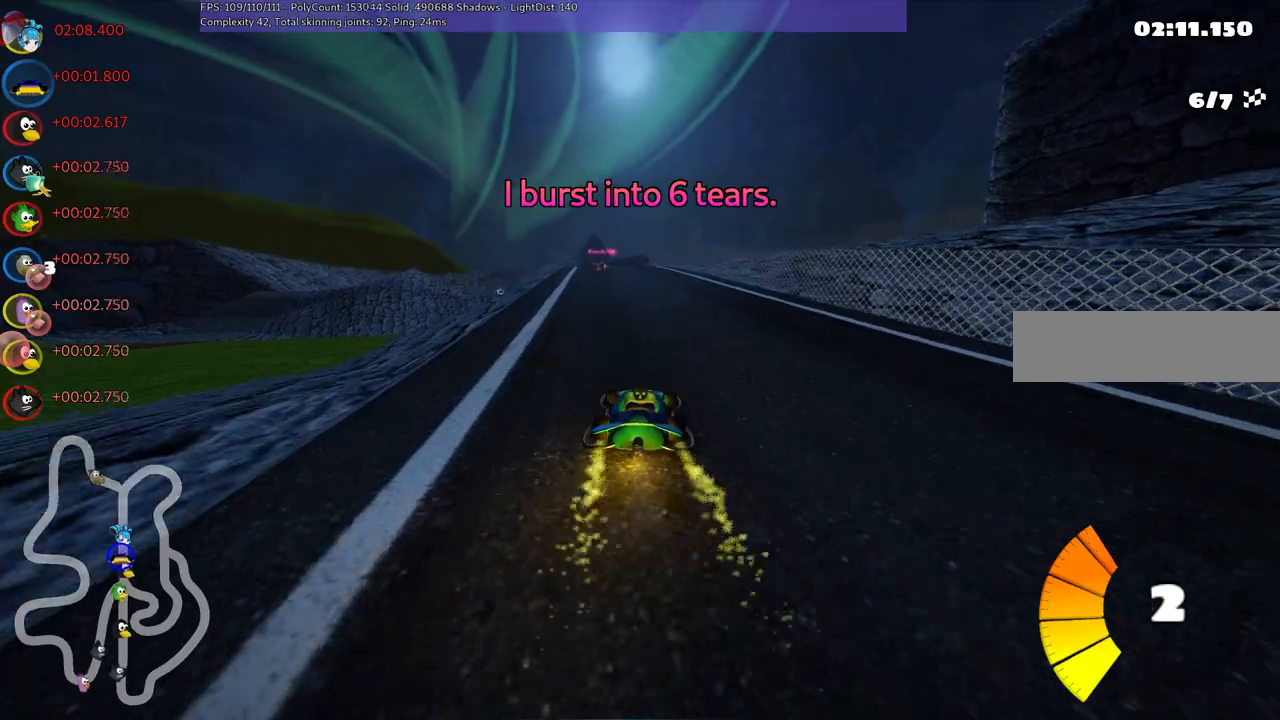
{"keys": ["left", "up"], "events": [[266, "right", "down"], [500, "left", "down"], [500, "right", "up"]]}
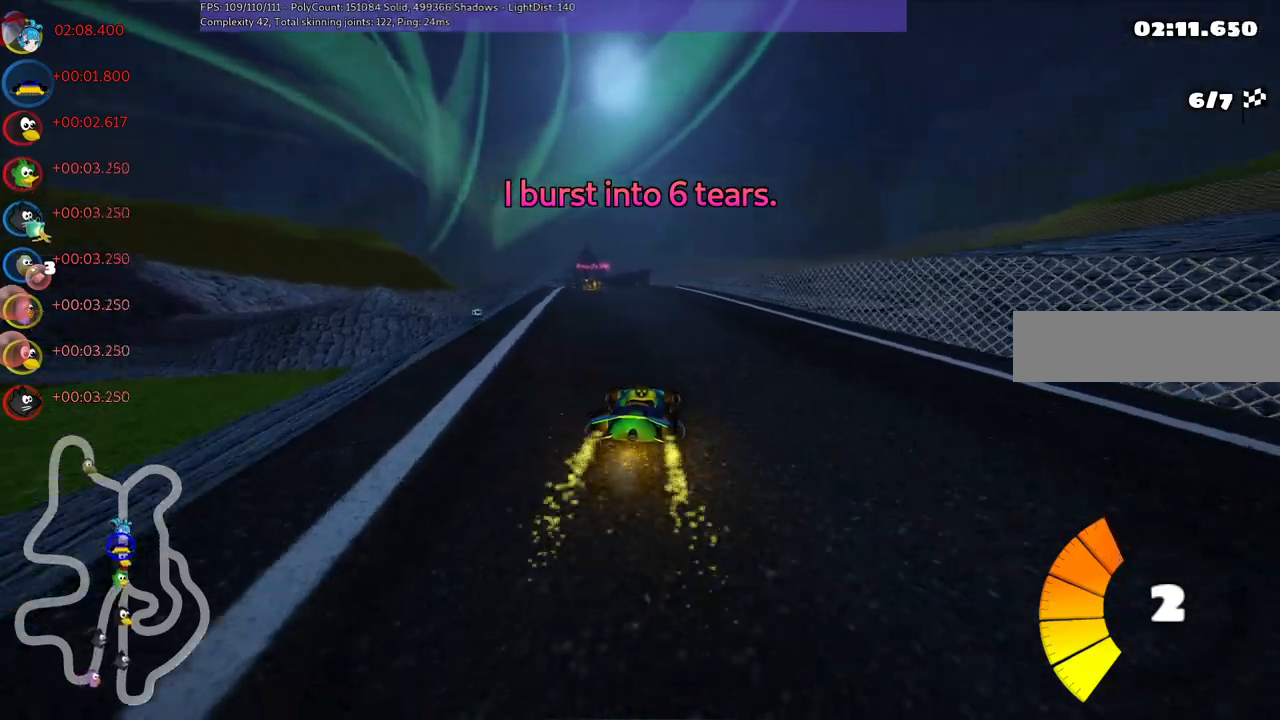
{"keys": ["m", "right", "up"], "events": [[50, "m", "down"], [100, "right", "down"], [133, "left", "up"]]}
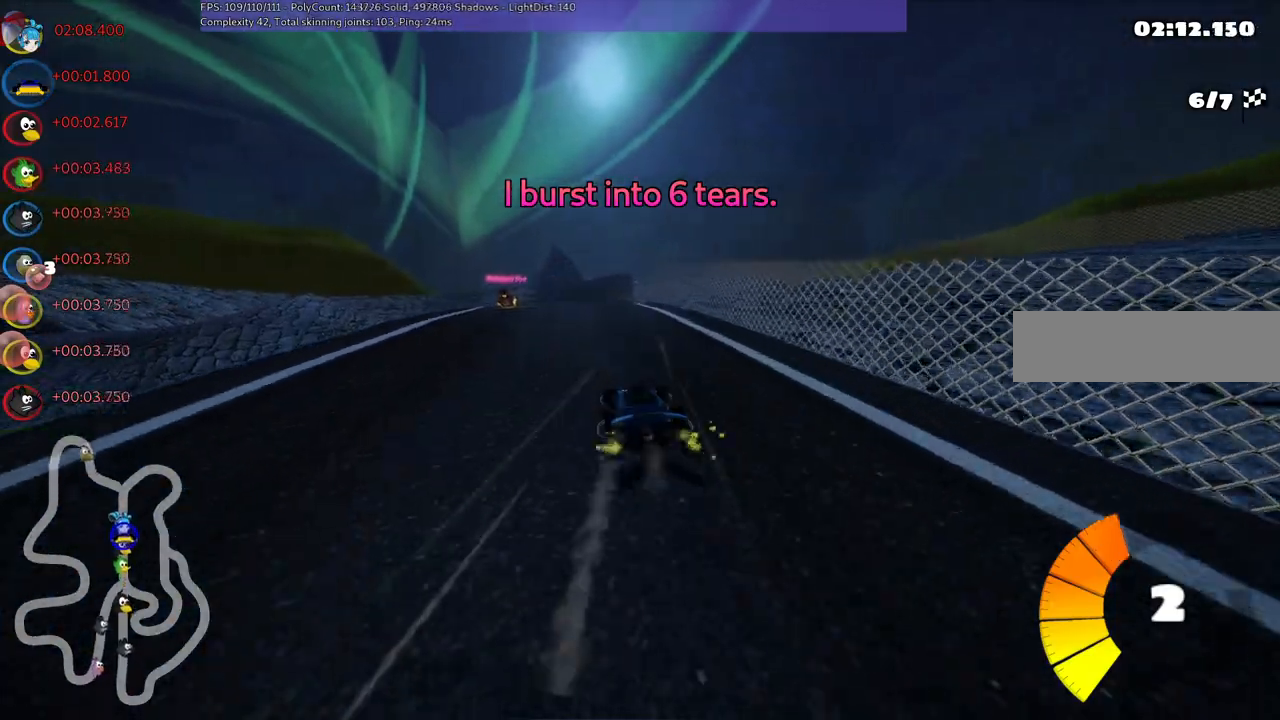
{"keys": ["left", "up"], "events": [[66, "m", "up"], [66, "right", "up"], [400, "left", "down"]]}
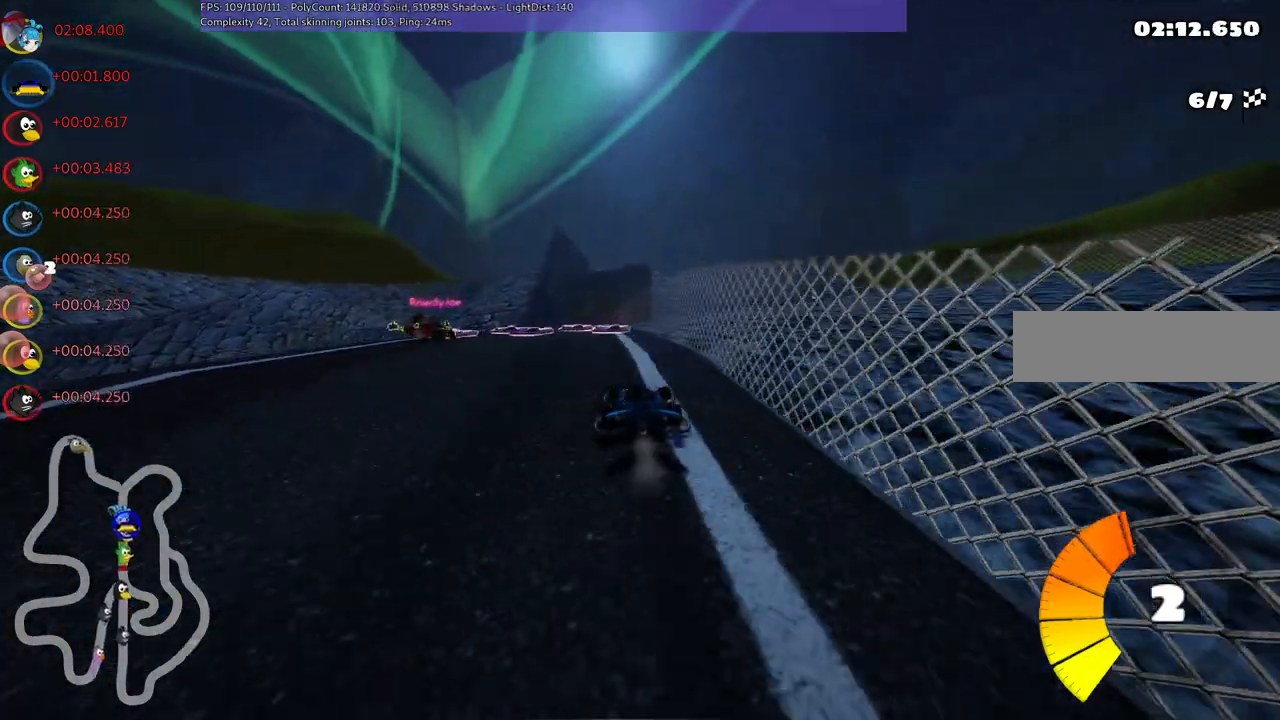
{"keys": ["left", "up"], "events": [[183, "left", "up"], [283, "left", "down"], [333, "left", "up"], [466, "left", "down"]]}
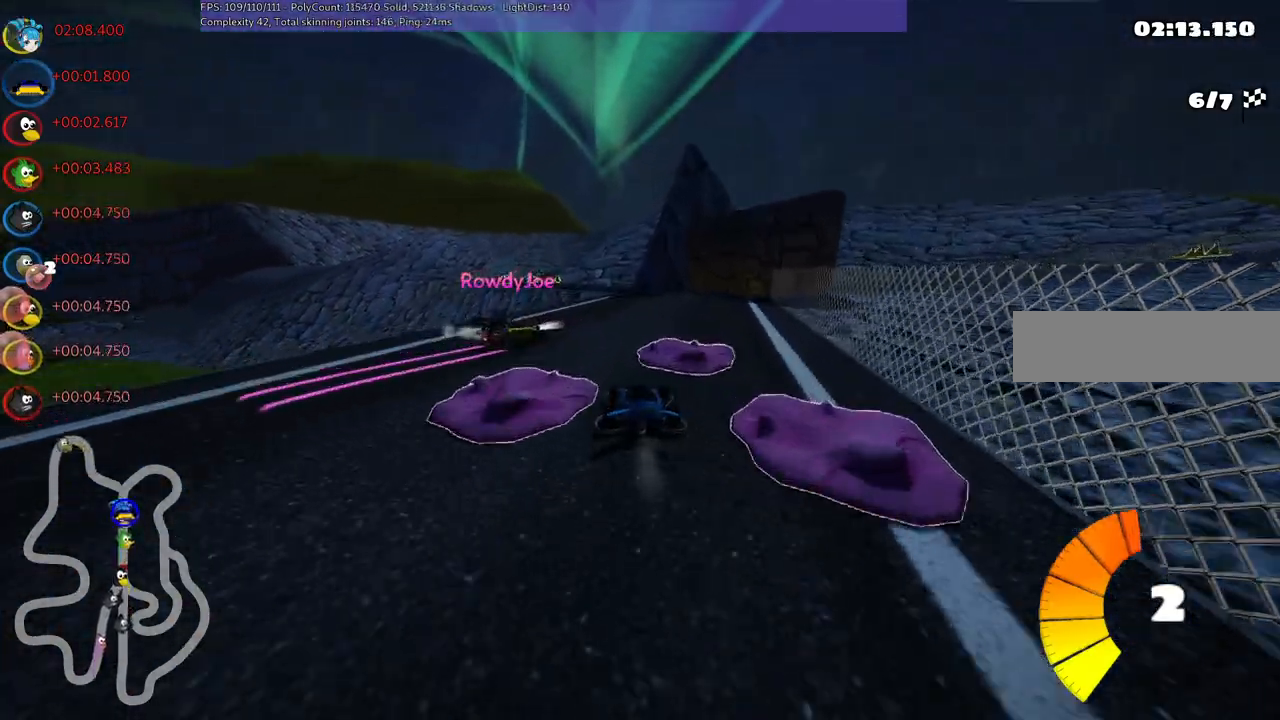
{"keys": ["left", "up"], "events": [[100, "left", "up"], [100, "right", "down"], [150, "m", "down"], [350, "m", "up"], [433, "right", "up"], [483, "left", "down"]]}
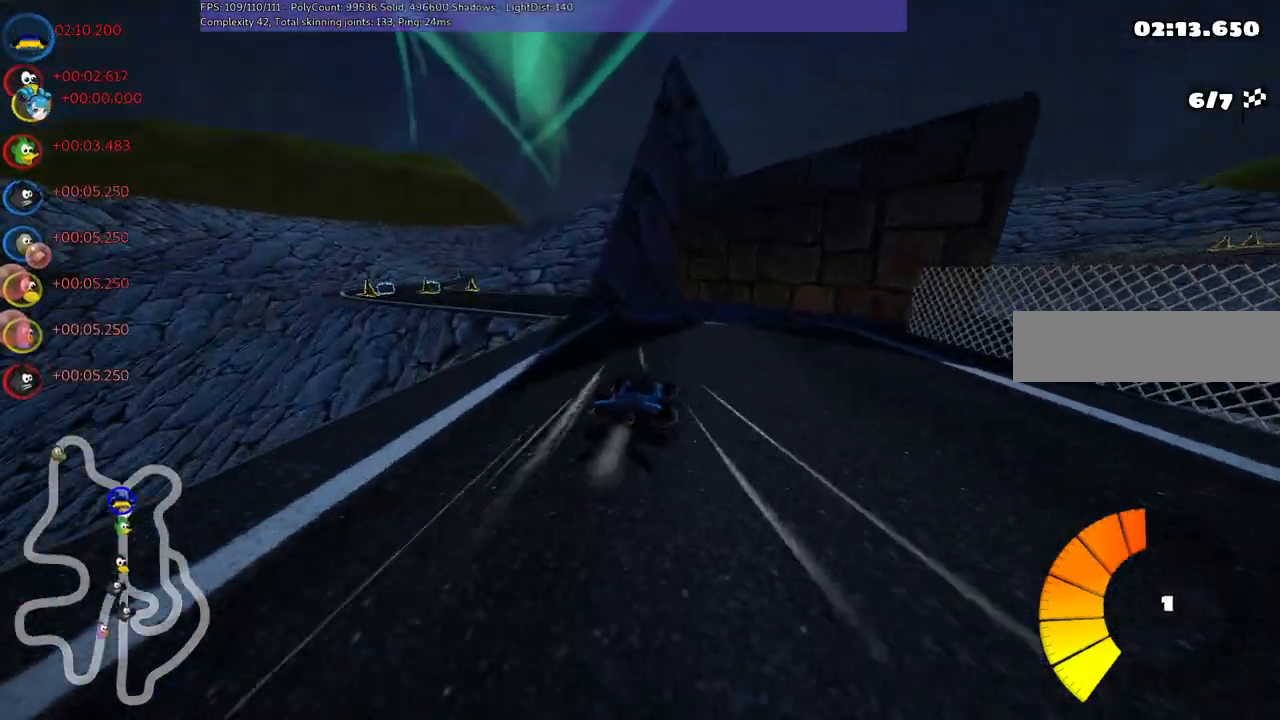
{"keys": ["down", "m", "right"], "events": [[233, "left", "up"], [266, "up", "up"], [366, "m", "down"], [366, "right", "down"], [466, "down", "down"]]}
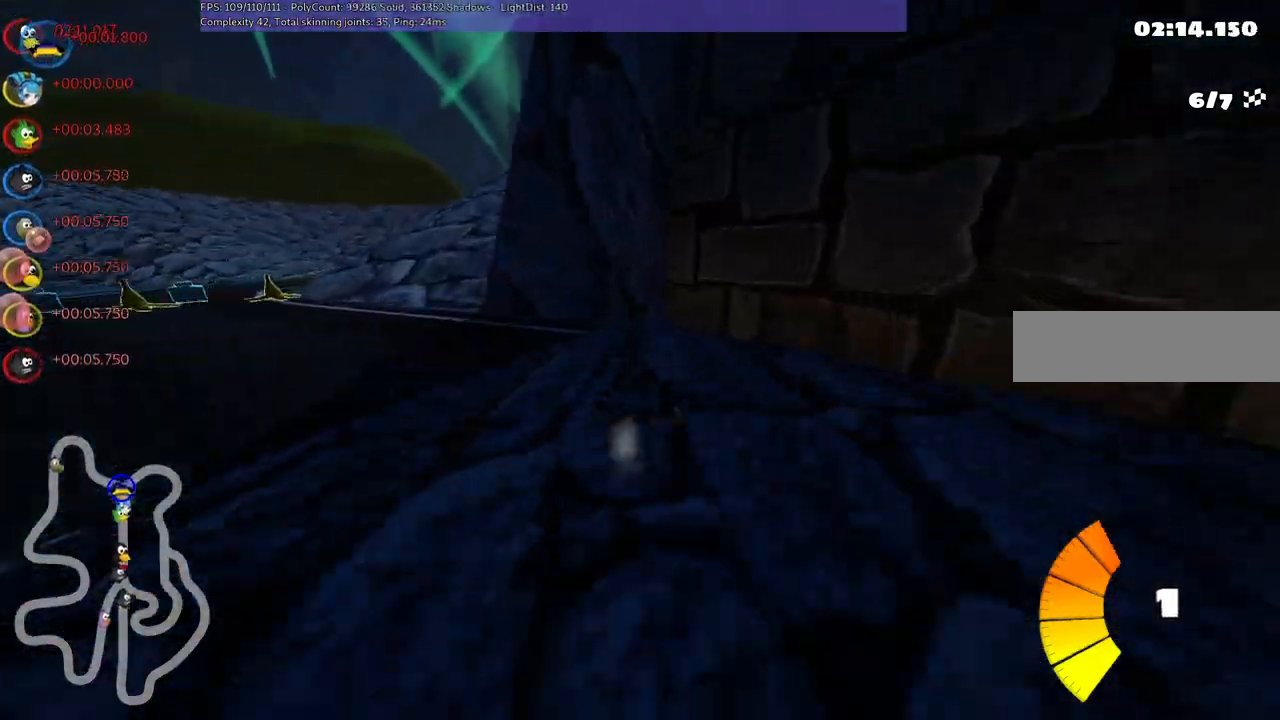
{"keys": ["up"], "events": [[150, "m", "up"], [200, "down", "up"], [300, "right", "up"], [300, "up", "down"]]}
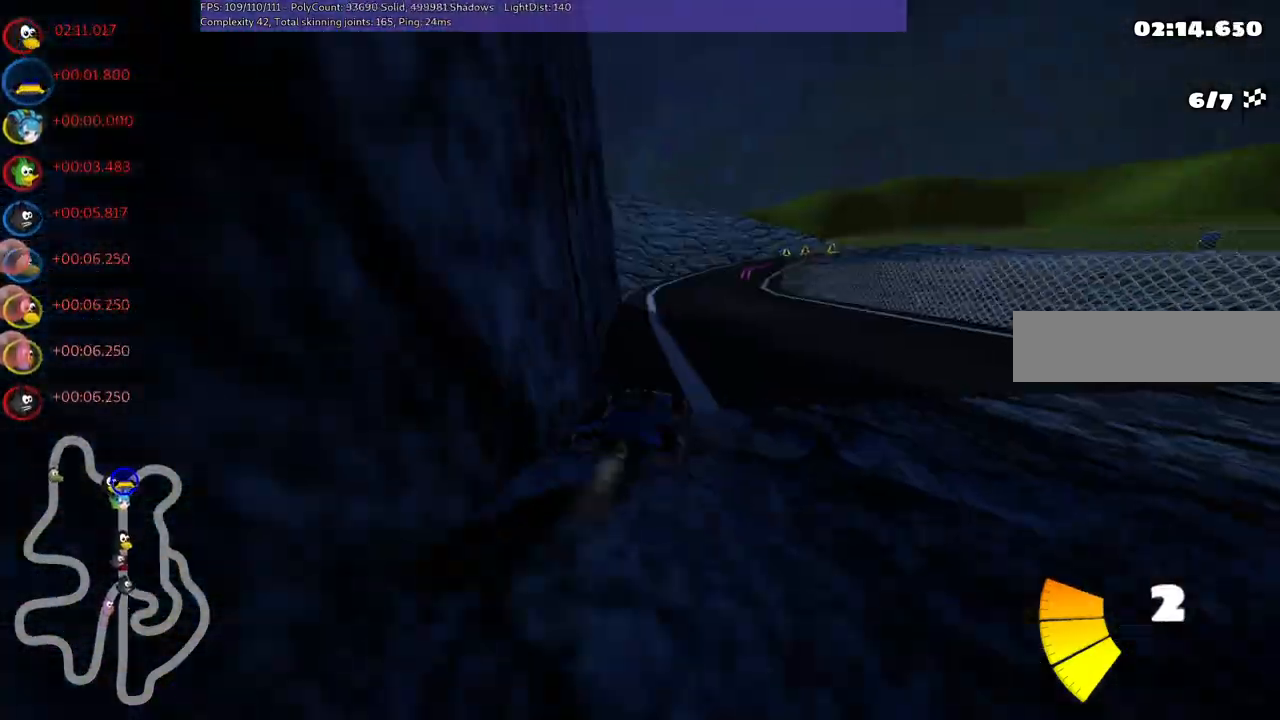
{"keys": ["up"], "events": [[183, "right", "down"], [366, "right", "up"]]}
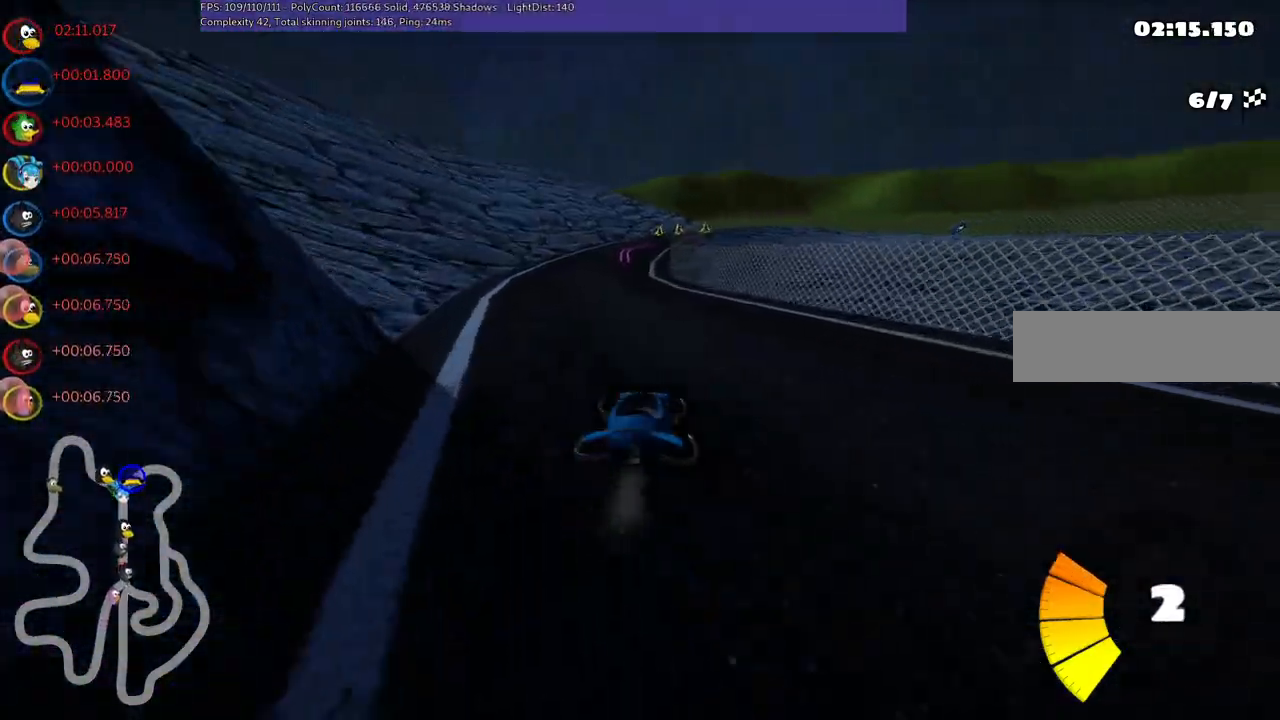
{"keys": ["left", "m", "right", "up"], "events": [[50, "left", "down"], [283, "left", "up"], [333, "right", "down"], [383, "m", "down"], [433, "left", "down"]]}
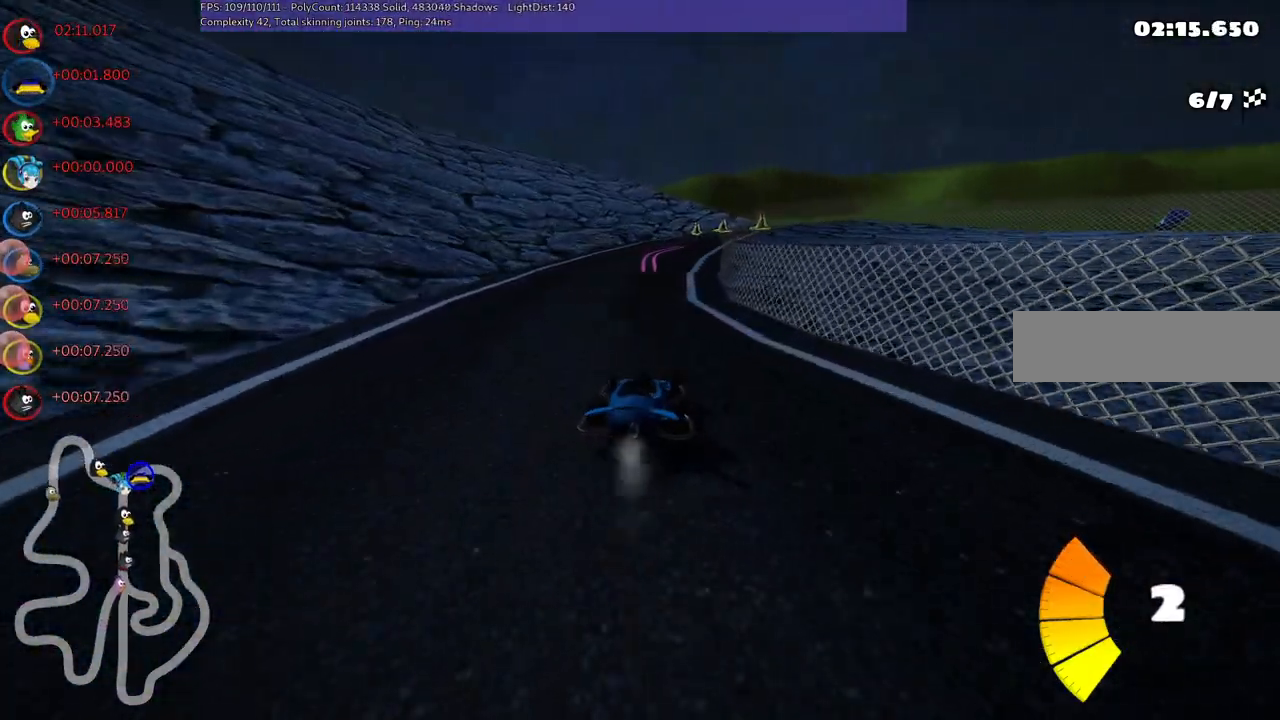
{"keys": ["left", "m", "up"], "events": [[33, "right", "up"], [300, "right", "down"], [450, "right", "up"]]}
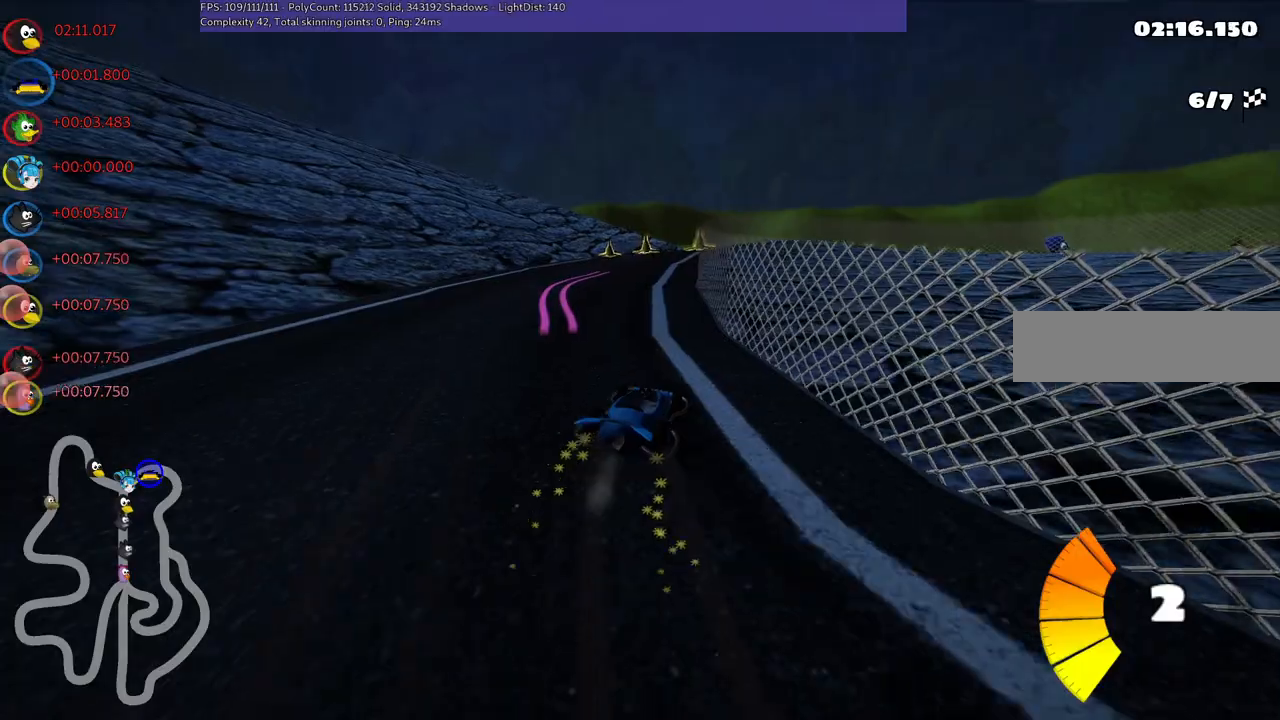
{"keys": ["left", "m", "right", "up"], "events": [[483, "right", "down"]]}
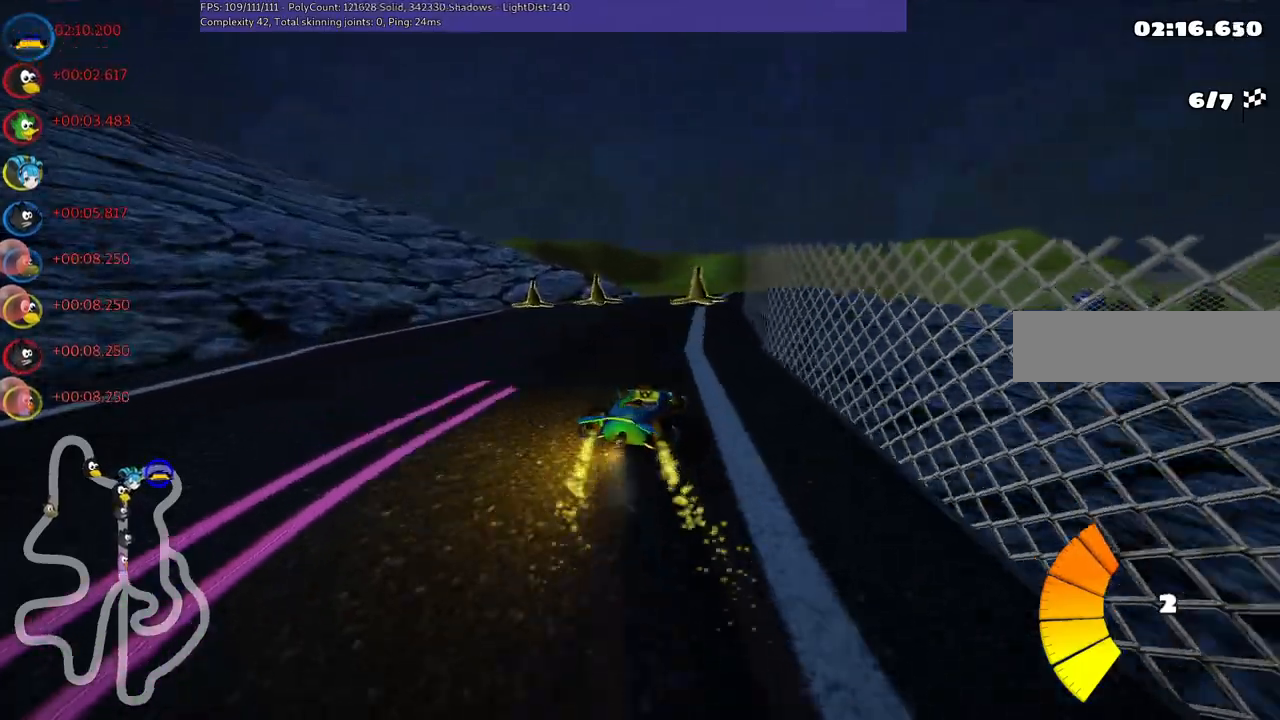
{"keys": ["right", "up"], "events": [[166, "right", "up"], [250, "right", "down"], [450, "m", "up"], [500, "left", "up"]]}
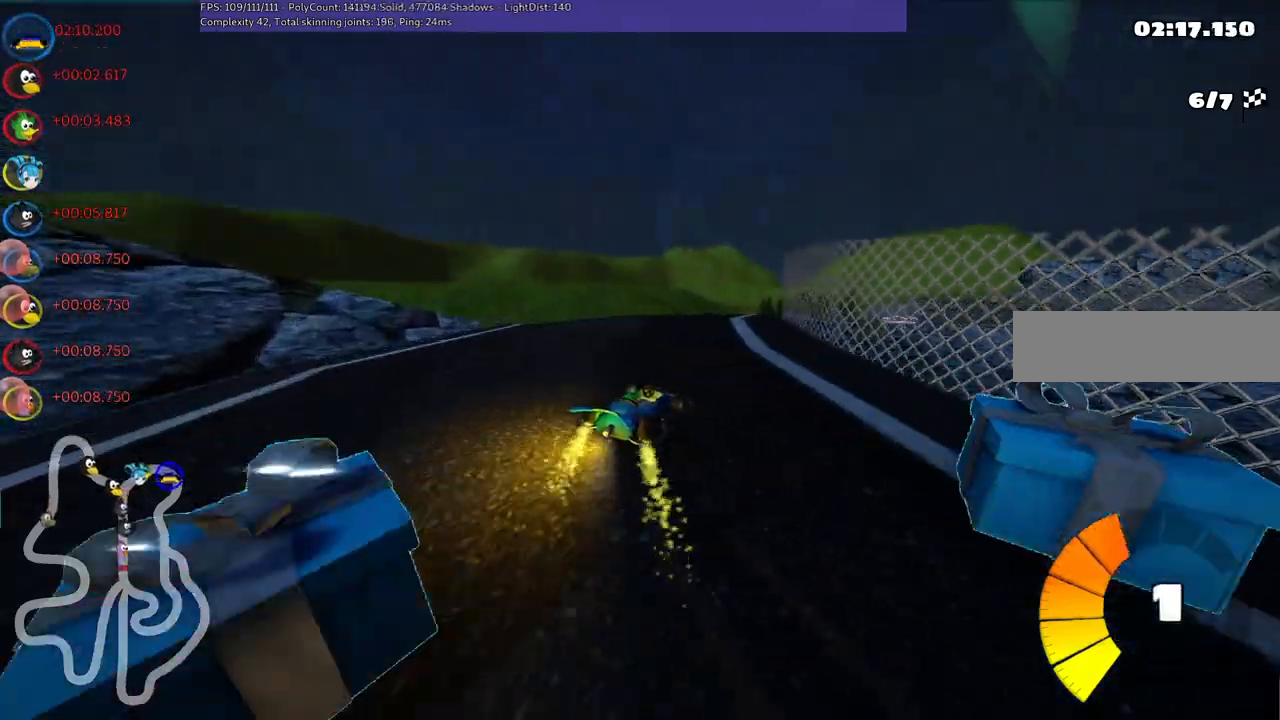
{"keys": ["right", "up"], "events": [[50, "right", "up"], [366, "right", "down"]]}
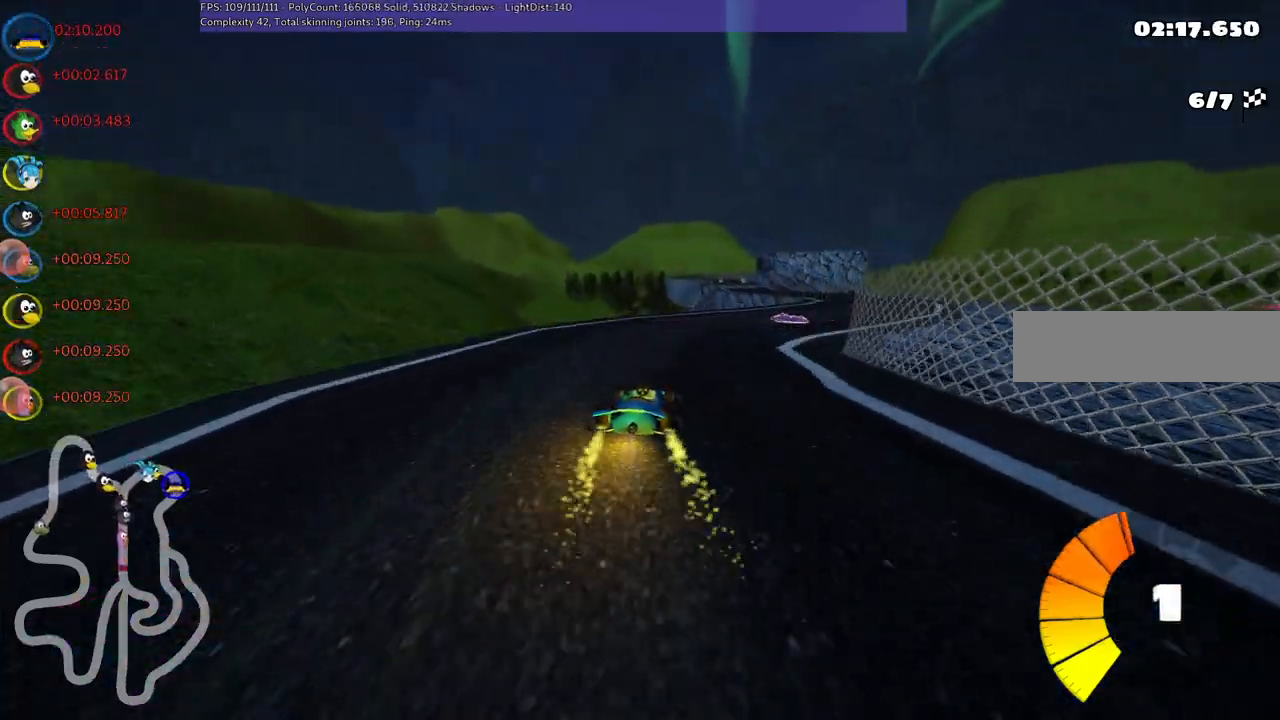
{"keys": ["m", "up"], "events": [[116, "right", "up"], [350, "m", "down"], [350, "right", "down"], [433, "right", "up"]]}
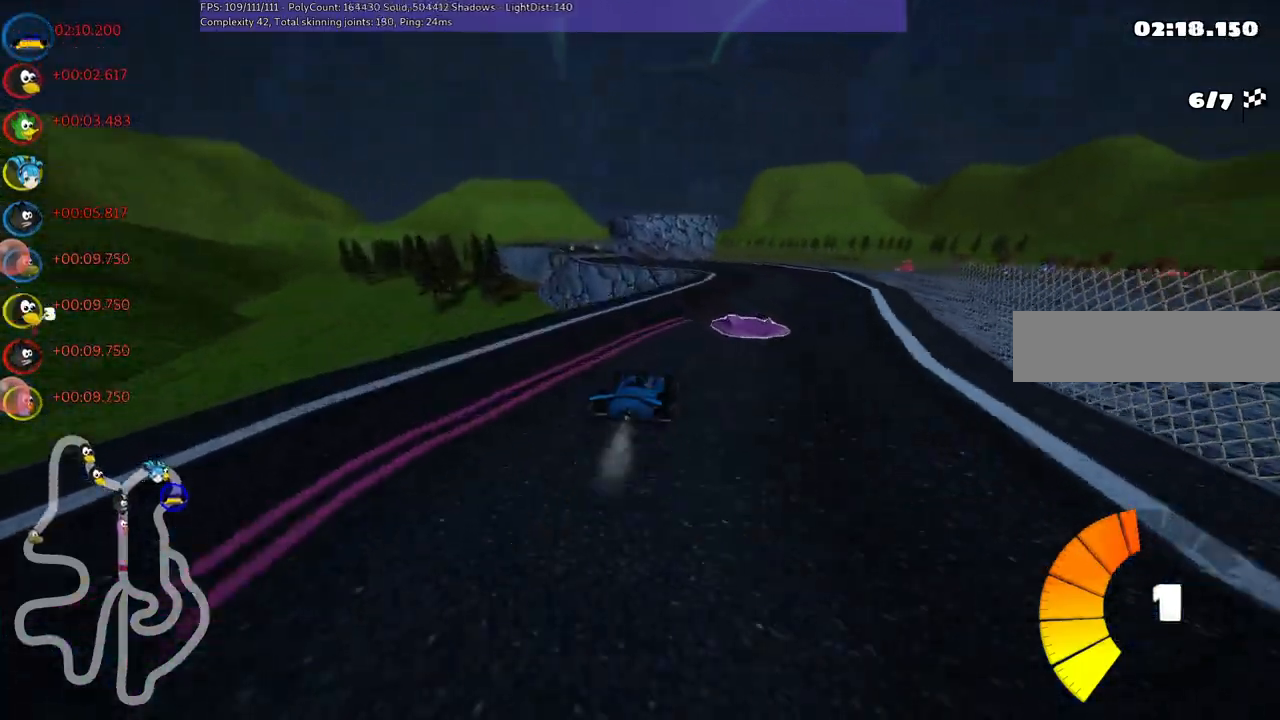
{"keys": ["left", "m", "up"], "events": [[133, "m", "up"], [133, "right", "down"], [266, "right", "up"], [366, "left", "down"], [366, "m", "down"]]}
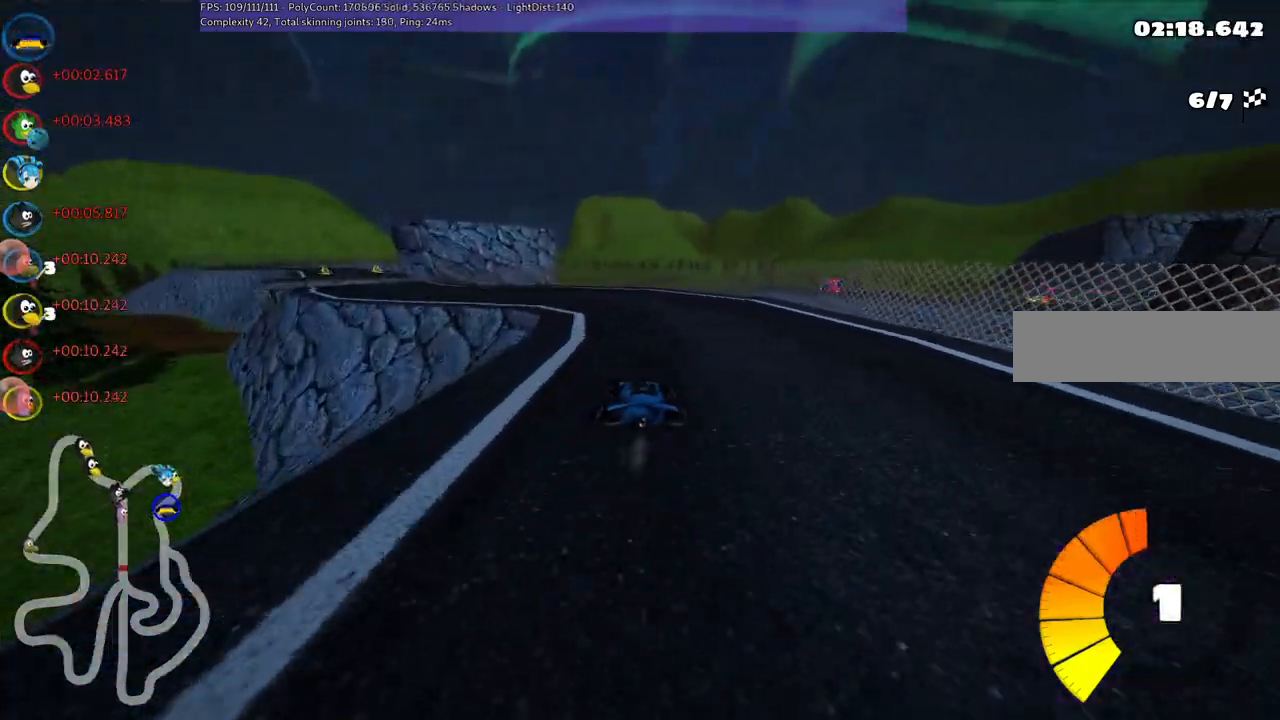
{"keys": ["left", "m", "up"], "events": []}
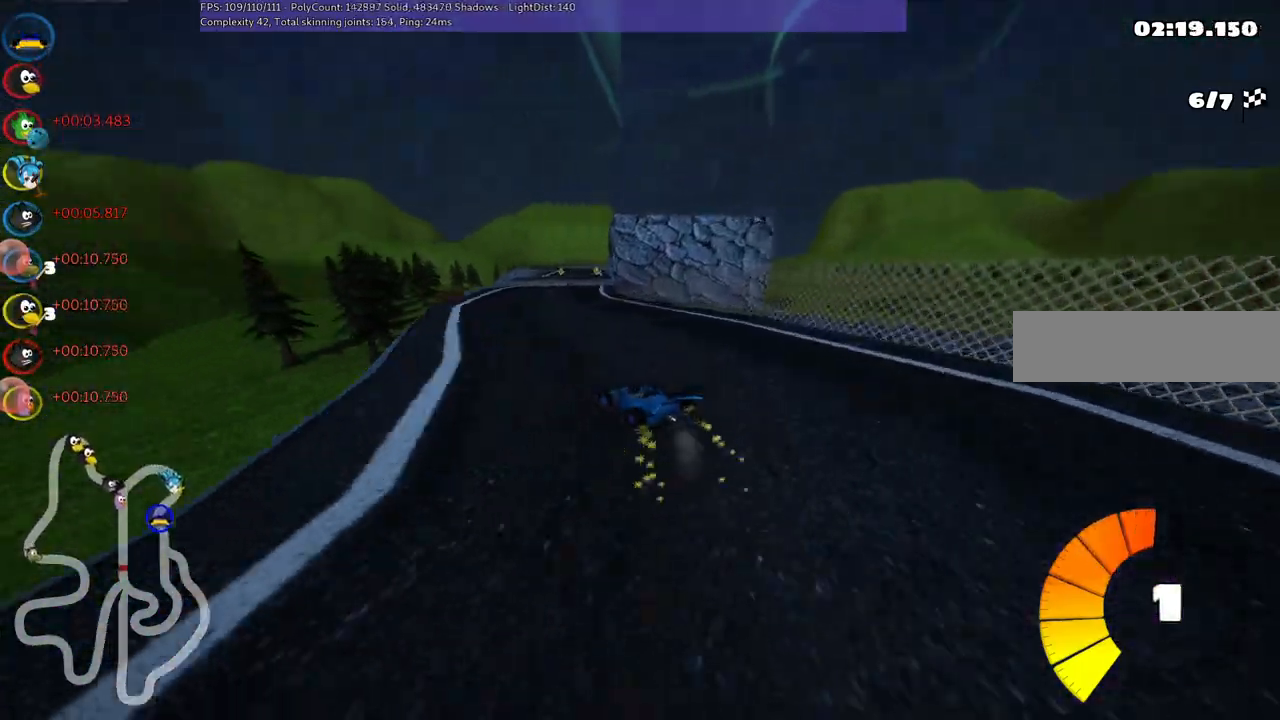
{"keys": ["m", "right", "up"], "events": [[250, "left", "up"], [250, "right", "down"]]}
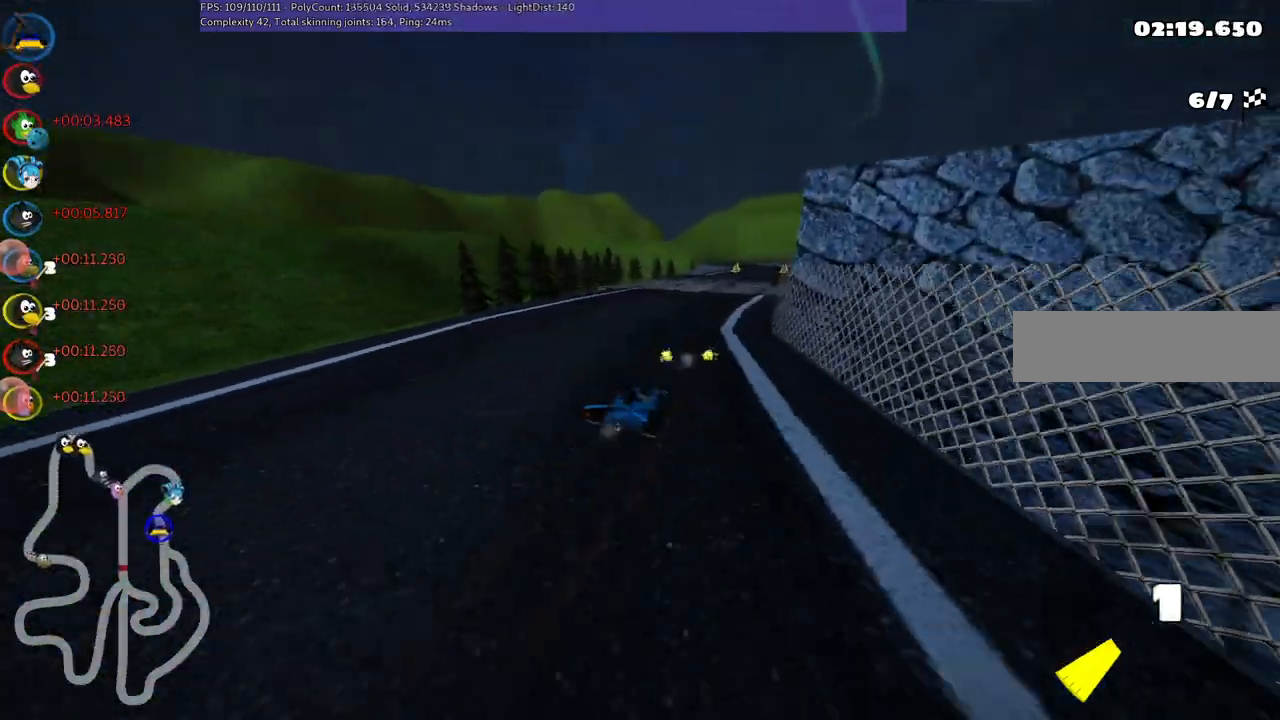
{"keys": ["left", "up"], "events": [[83, "n", "down"], [133, "m", "up"], [283, "right", "up"], [366, "left", "down"], [366, "n", "up"]]}
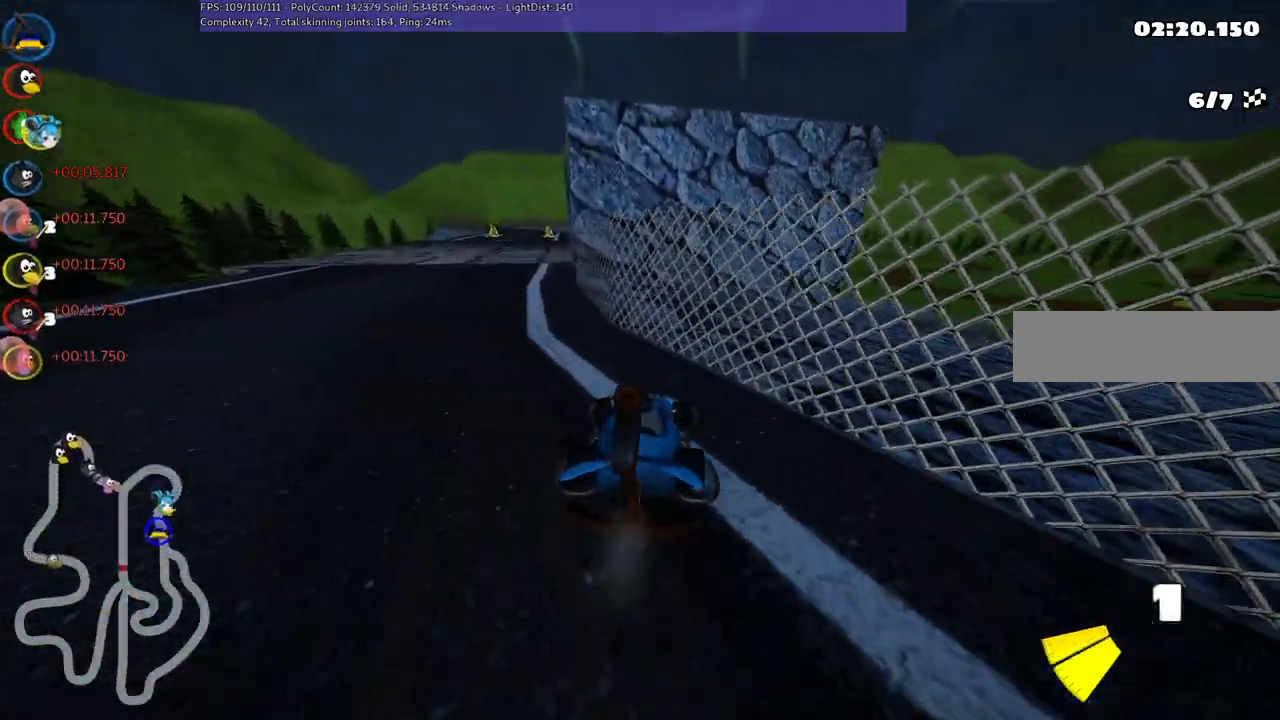
{"keys": ["left", "up"], "events": []}
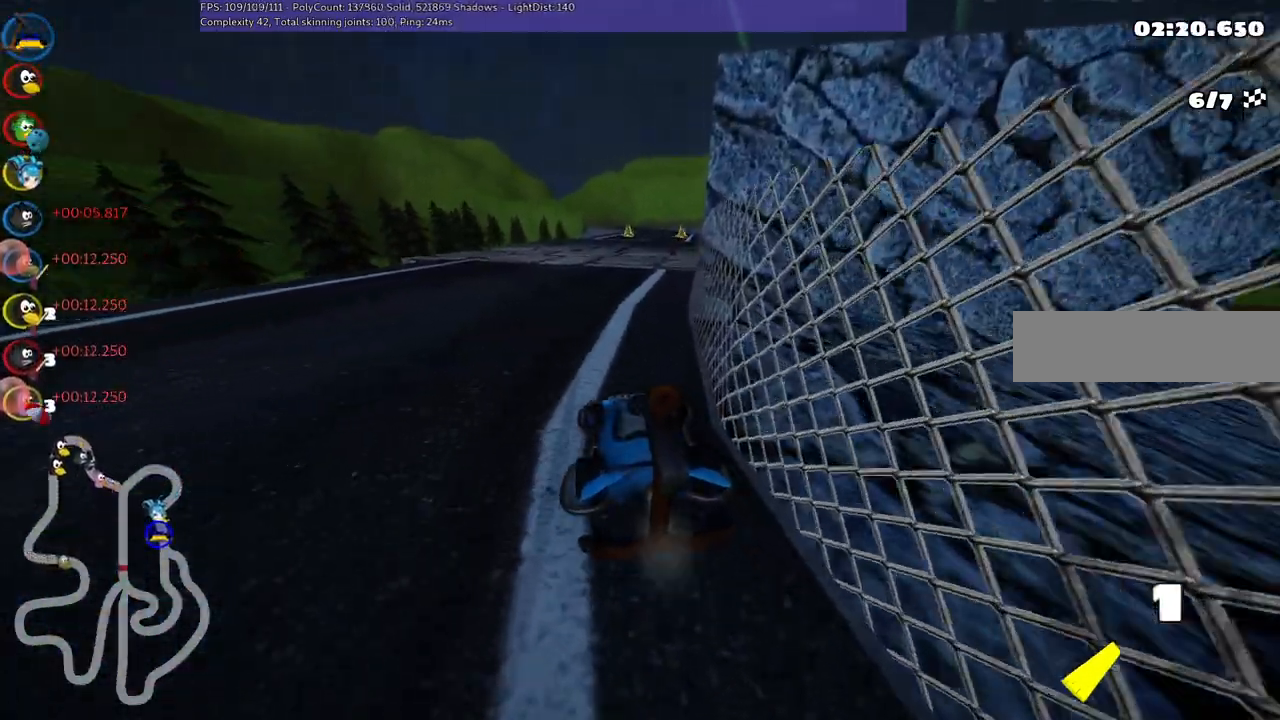
{"keys": ["up"], "events": [[33, "left", "up"], [83, "m", "down"], [83, "right", "down"], [166, "left", "down"], [266, "right", "up"], [416, "m", "up"], [500, "left", "up"]]}
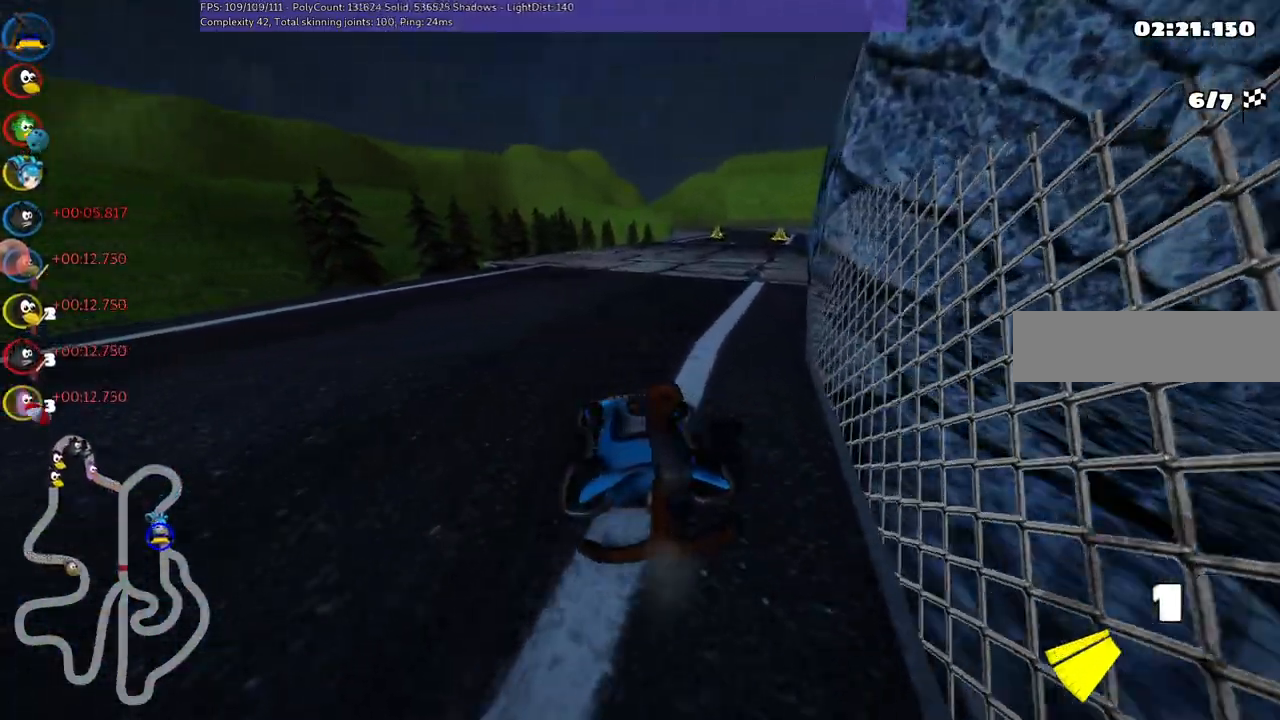
{"keys": ["left", "m", "up"], "events": [[150, "m", "down"], [150, "right", "down"], [333, "left", "down"], [383, "right", "up"]]}
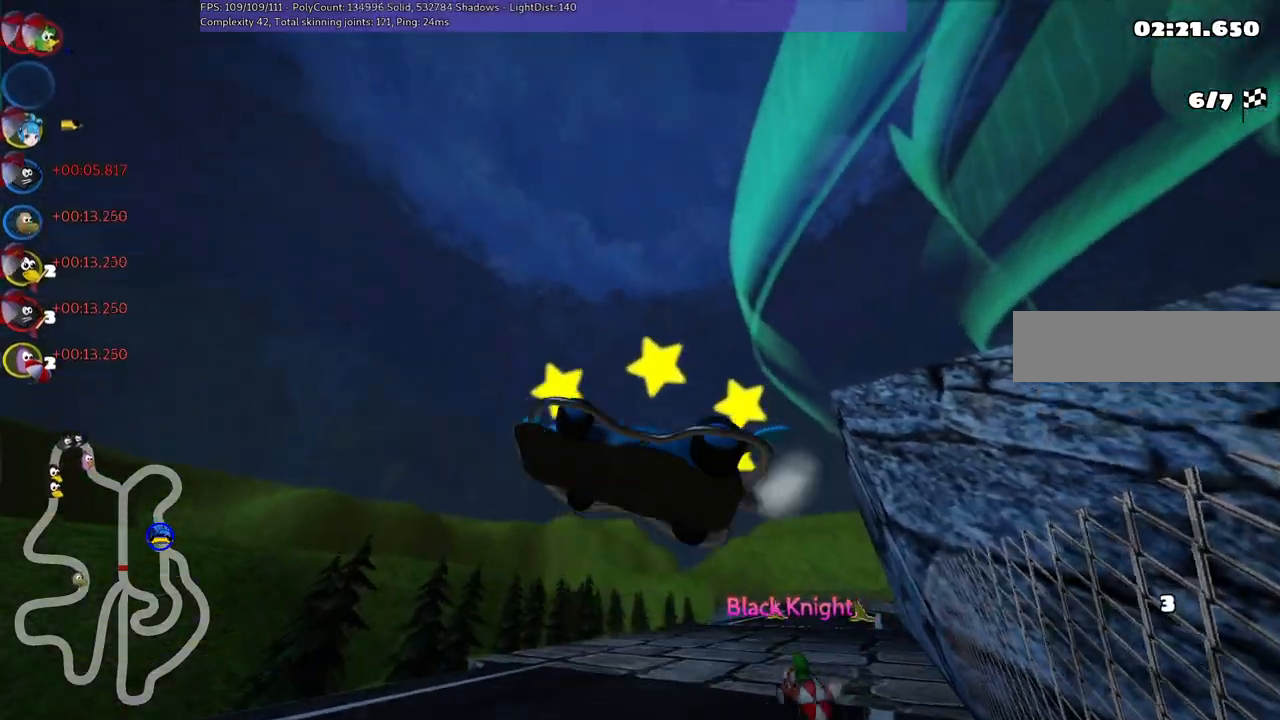
{"keys": ["up"], "events": [[66, "left", "up"], [66, "m", "up"]]}
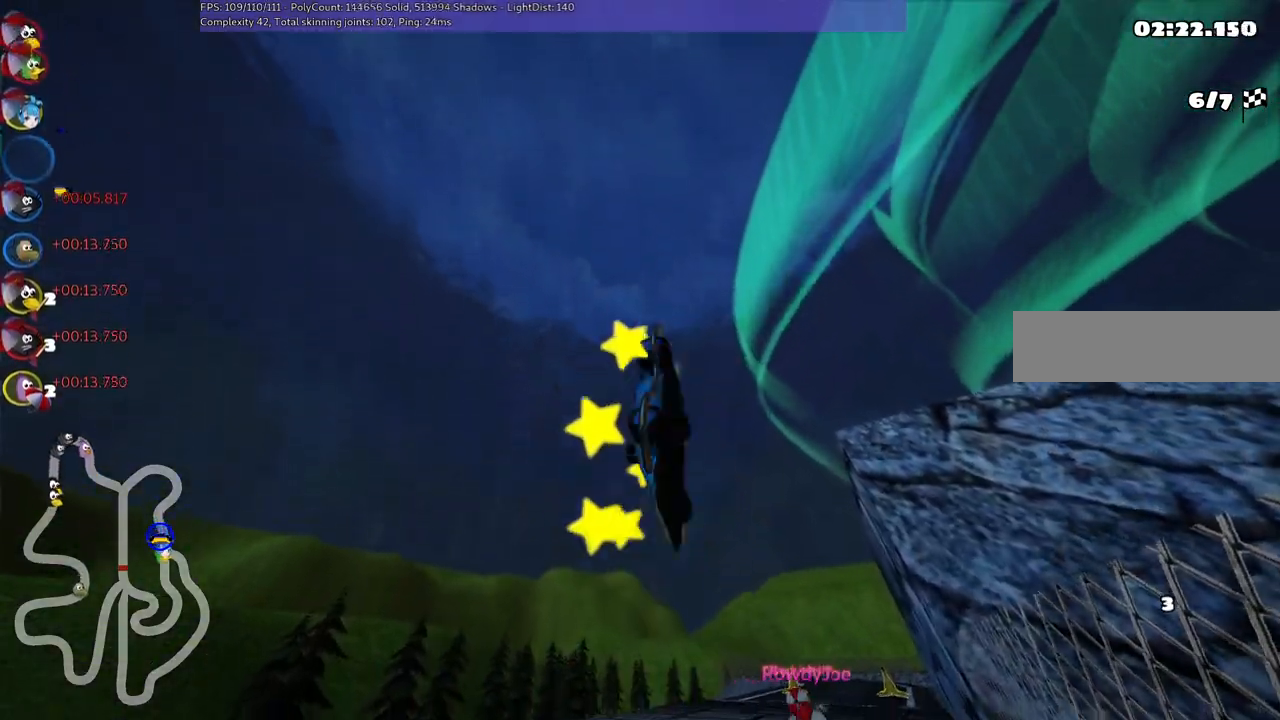
{"keys": ["up"], "events": []}
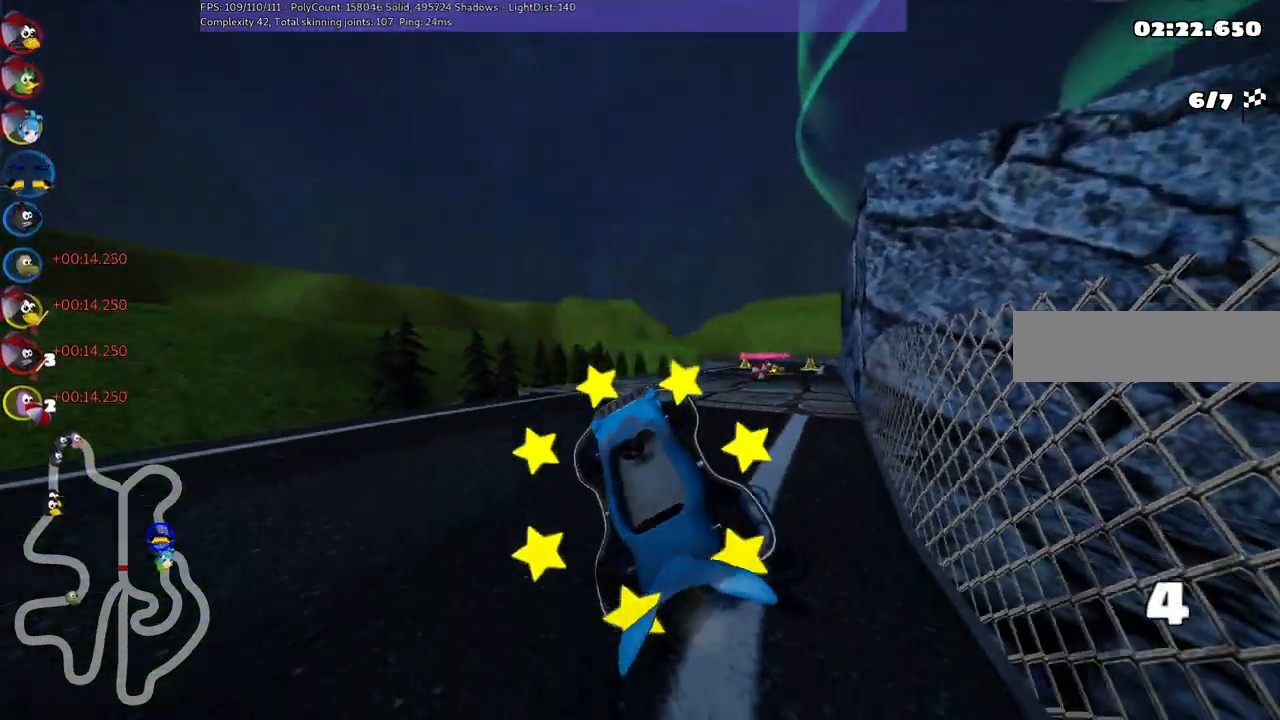
{"keys": ["up"], "events": [[166, "right", "down"], [250, "right", "up"]]}
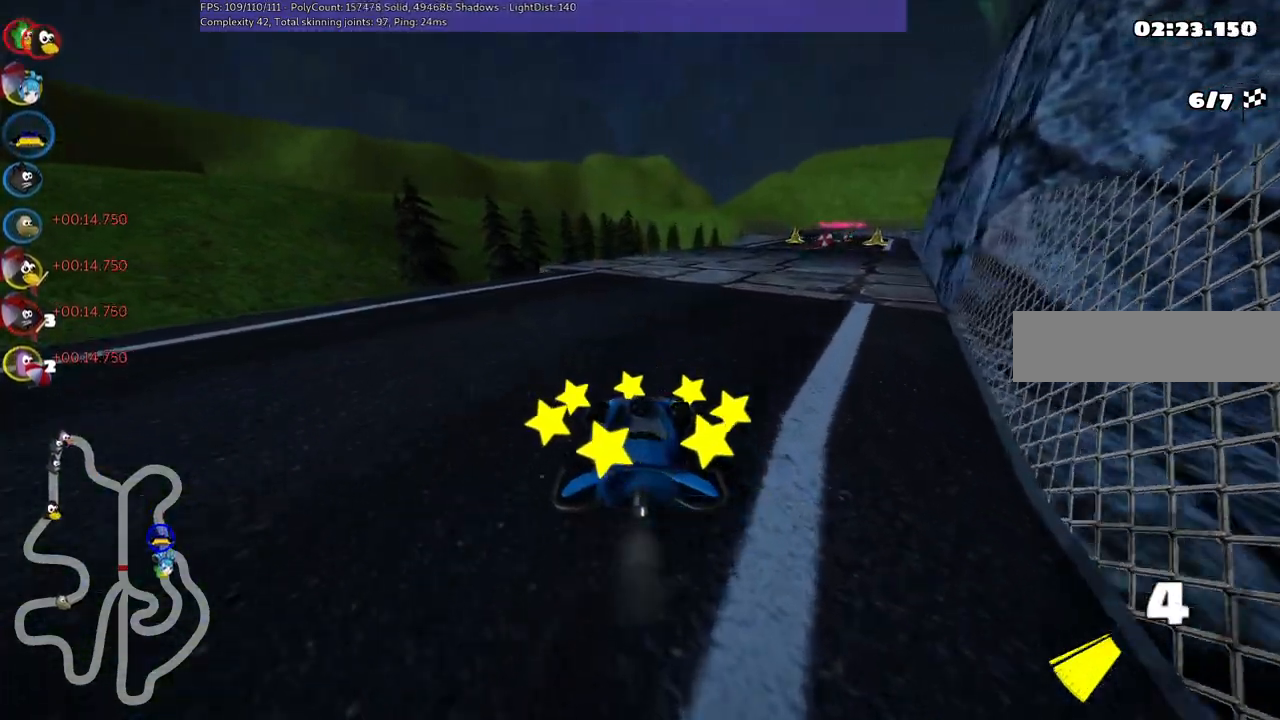
{"keys": ["up"], "events": [[133, "right", "down"], [366, "right", "up"]]}
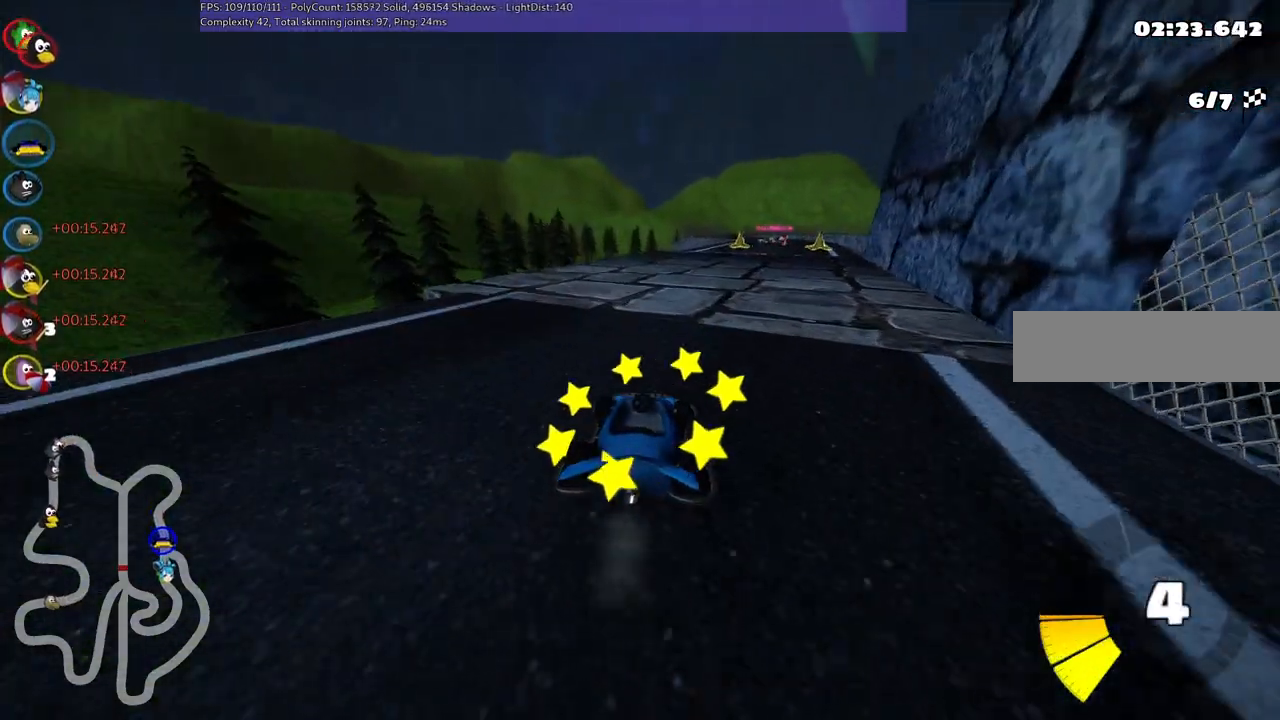
{"keys": ["left", "up"], "events": [[66, "m", "down"], [66, "right", "down"], [100, "left", "down"], [200, "right", "up"], [483, "m", "up"]]}
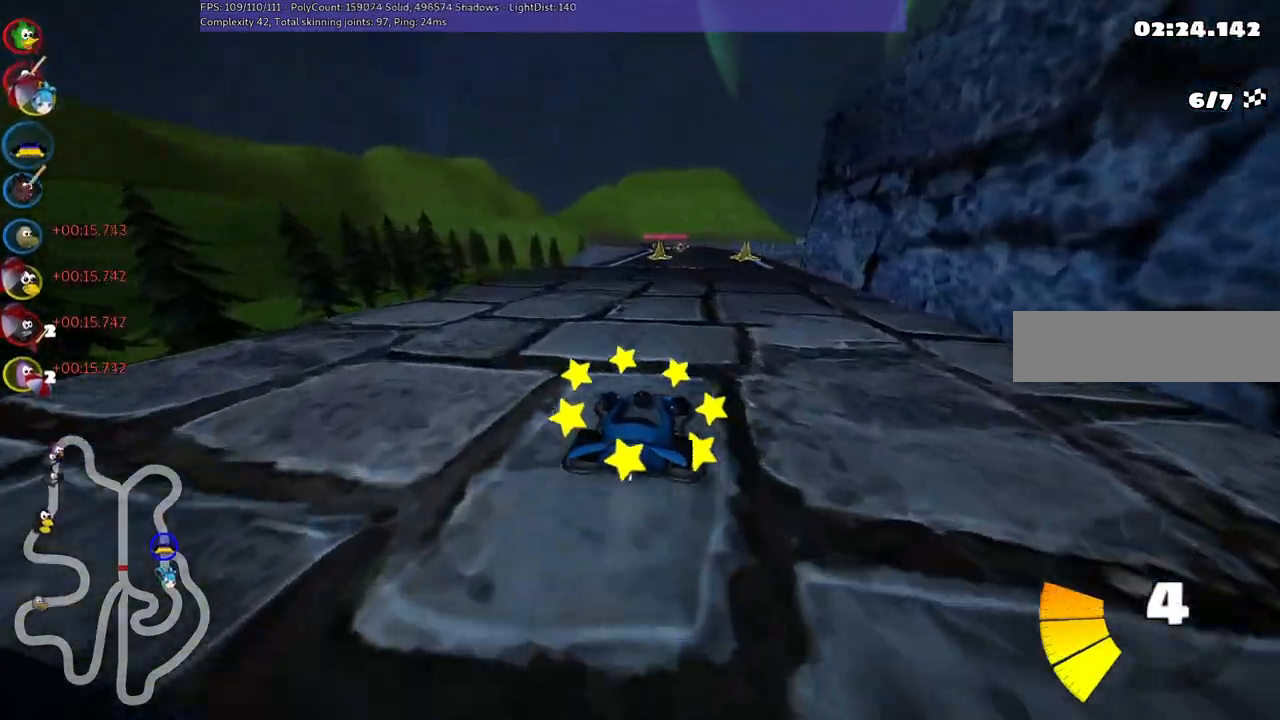
{"keys": ["left", "up"], "events": []}
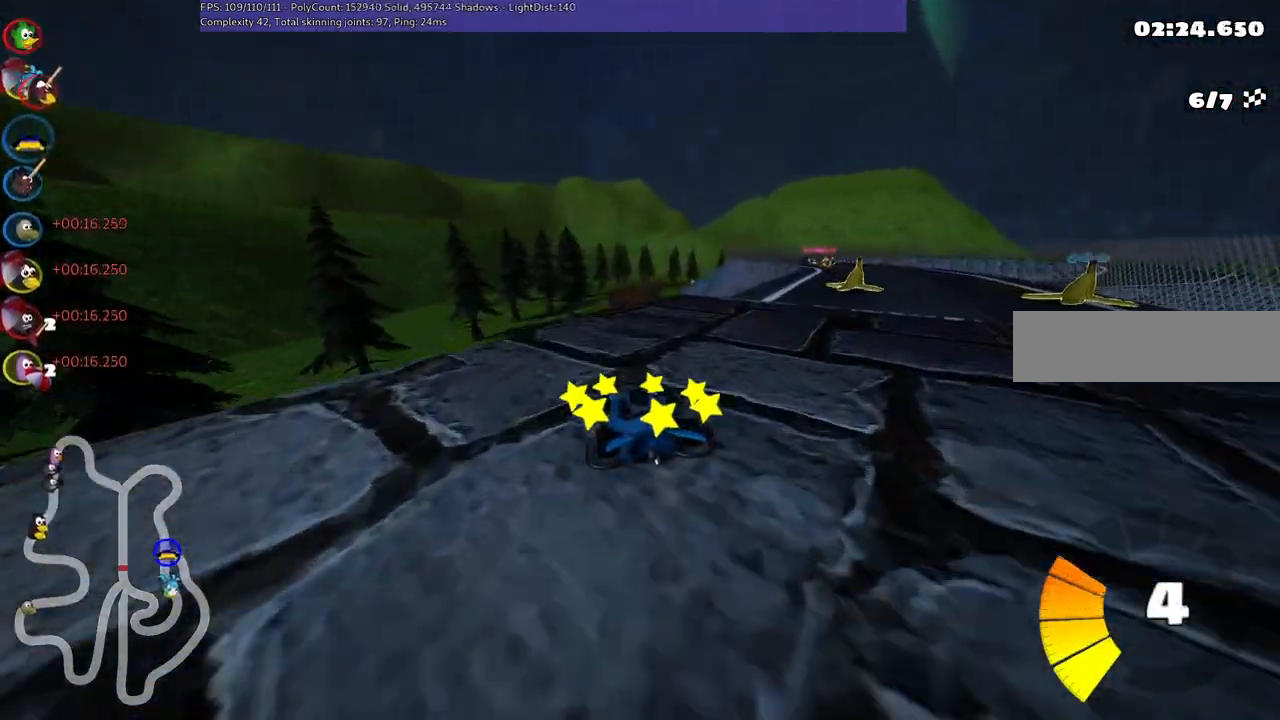
{"keys": ["m", "right", "up"], "events": [[50, "left", "up"], [100, "m", "down"], [100, "right", "down"]]}
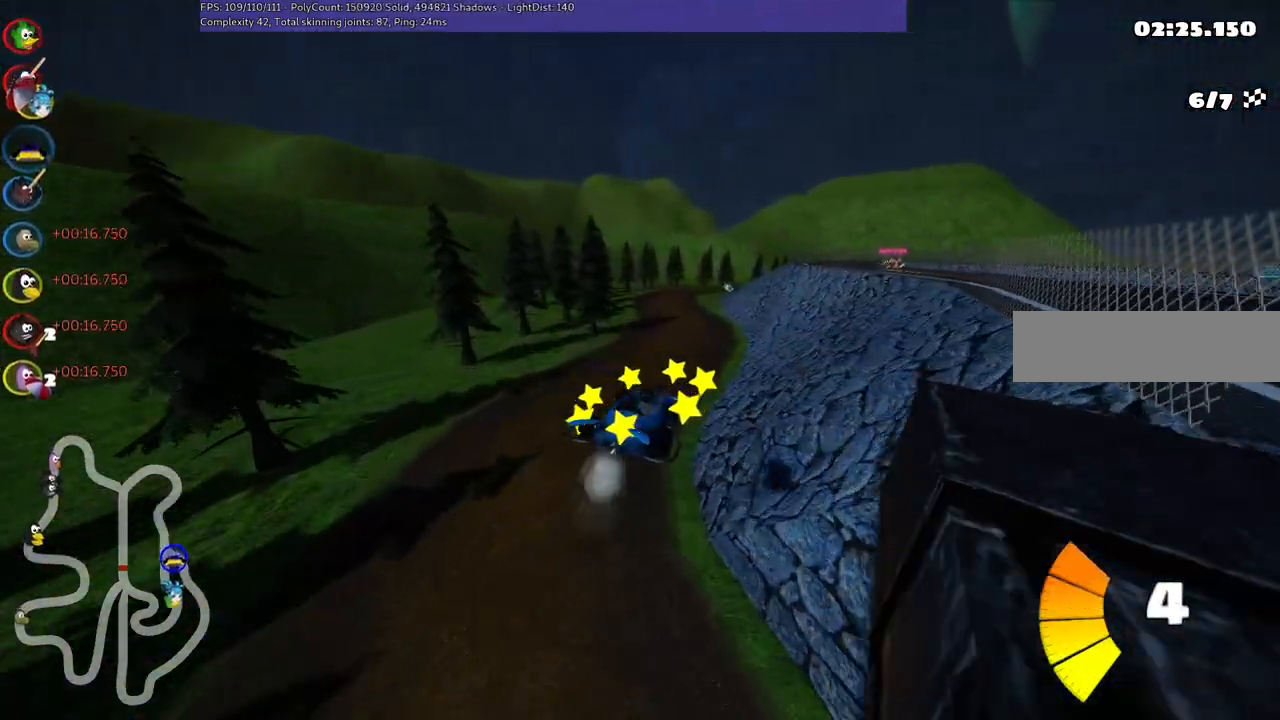
{"keys": ["m", "right", "up"], "events": []}